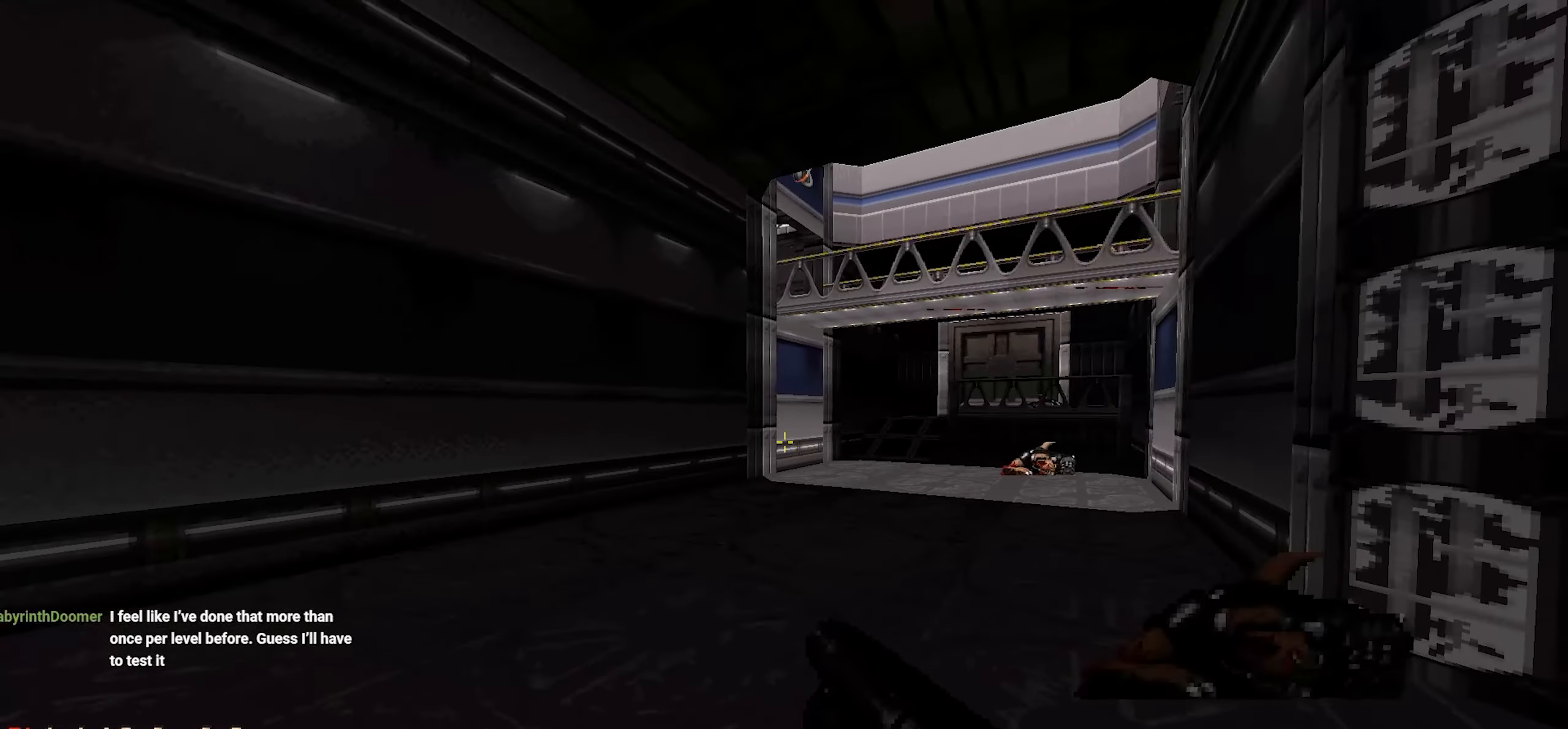
Gameplay with keyboard and mouse; each line is a JSON object with the keys and mouse buttons held at the frame after it. "events" lists presses ("down") and releases ("up") of "1", "2", "3", "4", "a", "alt", "c", "ctrl", "d", "e", "f", "q", "r", "s", "shift", "space", "tab", "v", "w", "x", "z", "mouse_left", "mouse_wheel" and "mouse_right" between this image and that frame as [ms after this image, input, new state], when the widget could be followed in between. "mouse_left", "mouse_wheel", "mouse_right" = the "left", "wheel", "right" buttons of the "mouse" list. No other keys are recorded. "wheel" means that the mouse wheel is clicked or scrolled. Not read: mouse_move.
{"keys": ["w"], "mouse": [], "events": [[300, "w", "down"]]}
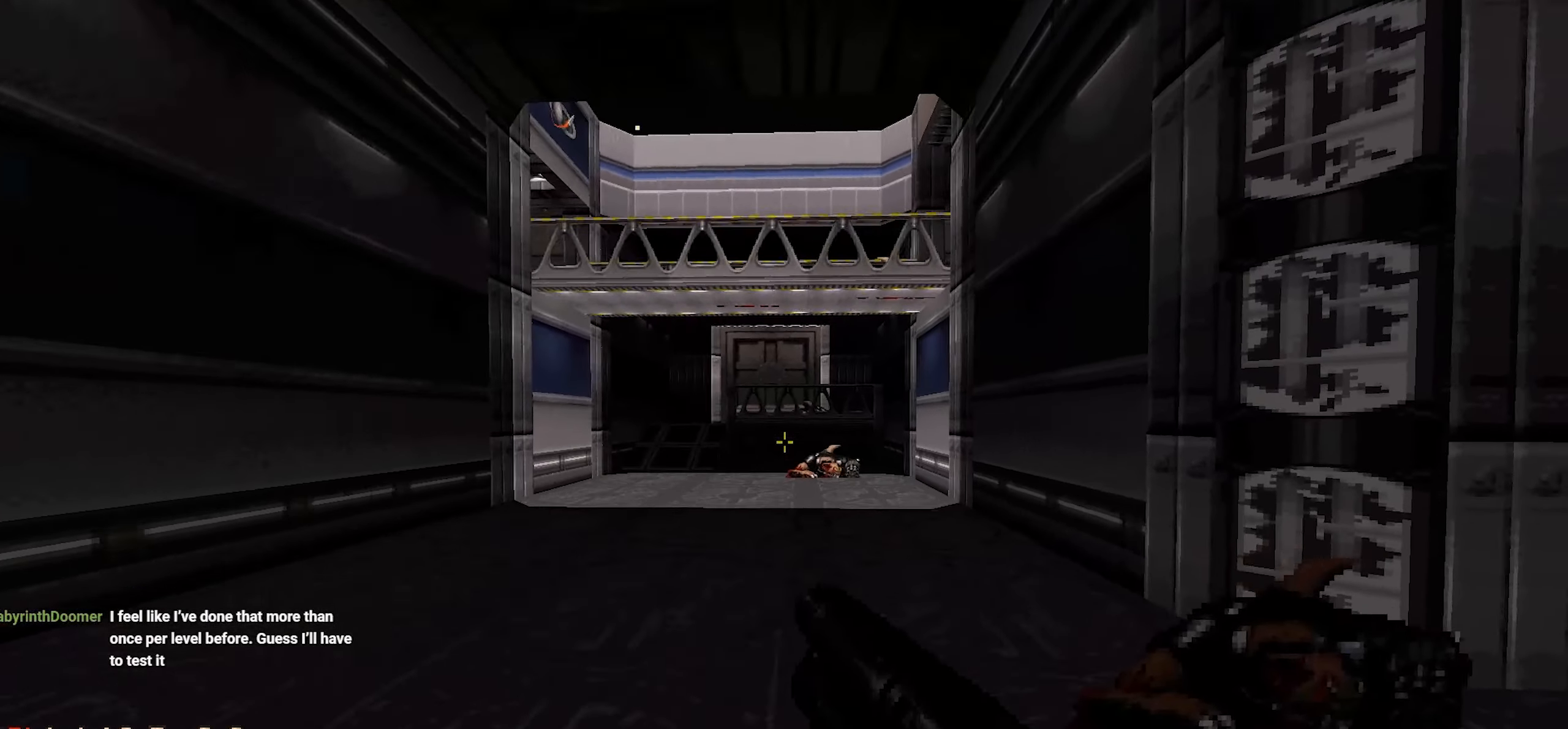
{"keys": ["a", "w"], "mouse": [], "events": [[34, "a", "down"]]}
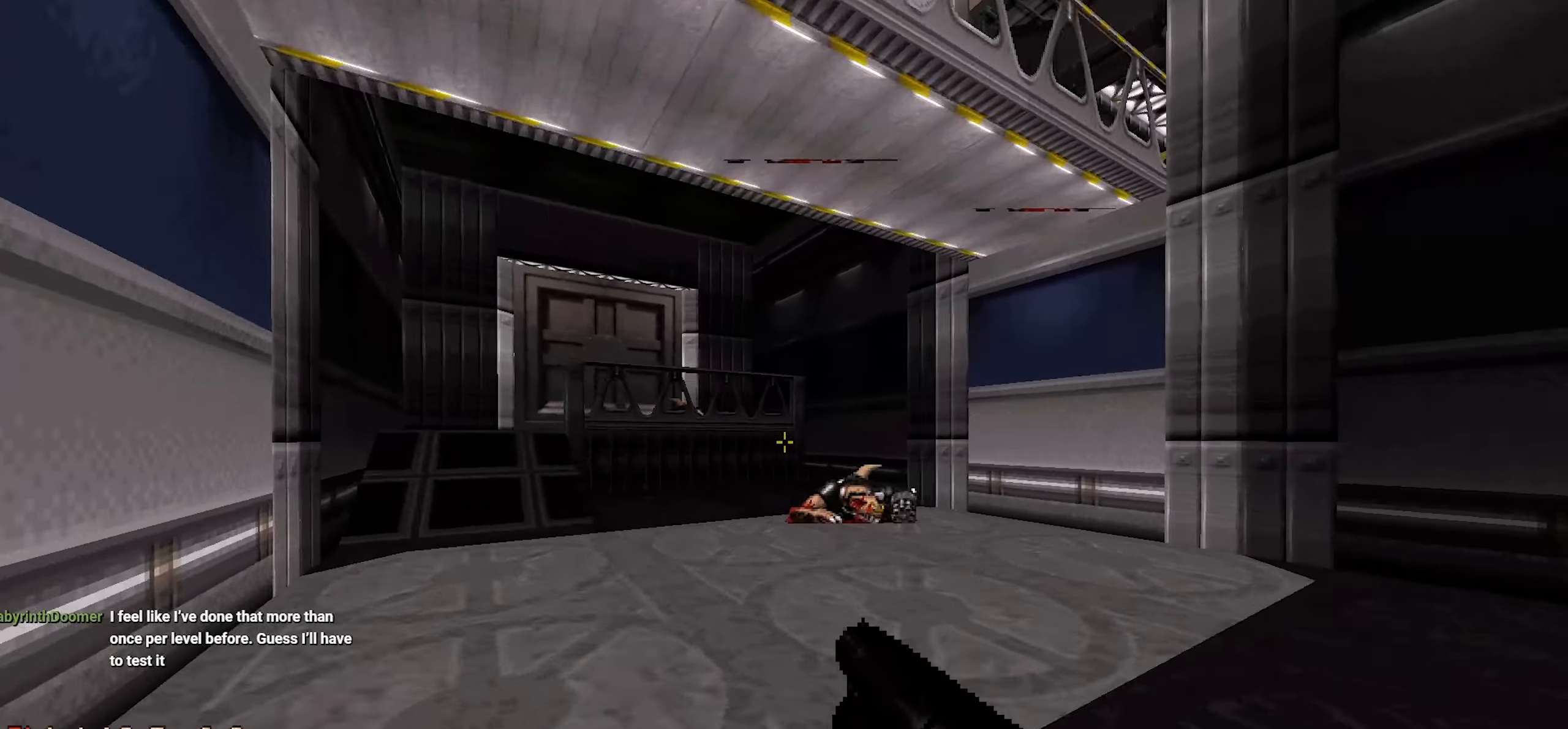
{"keys": ["w"], "mouse": [], "events": [[467, "a", "up"]]}
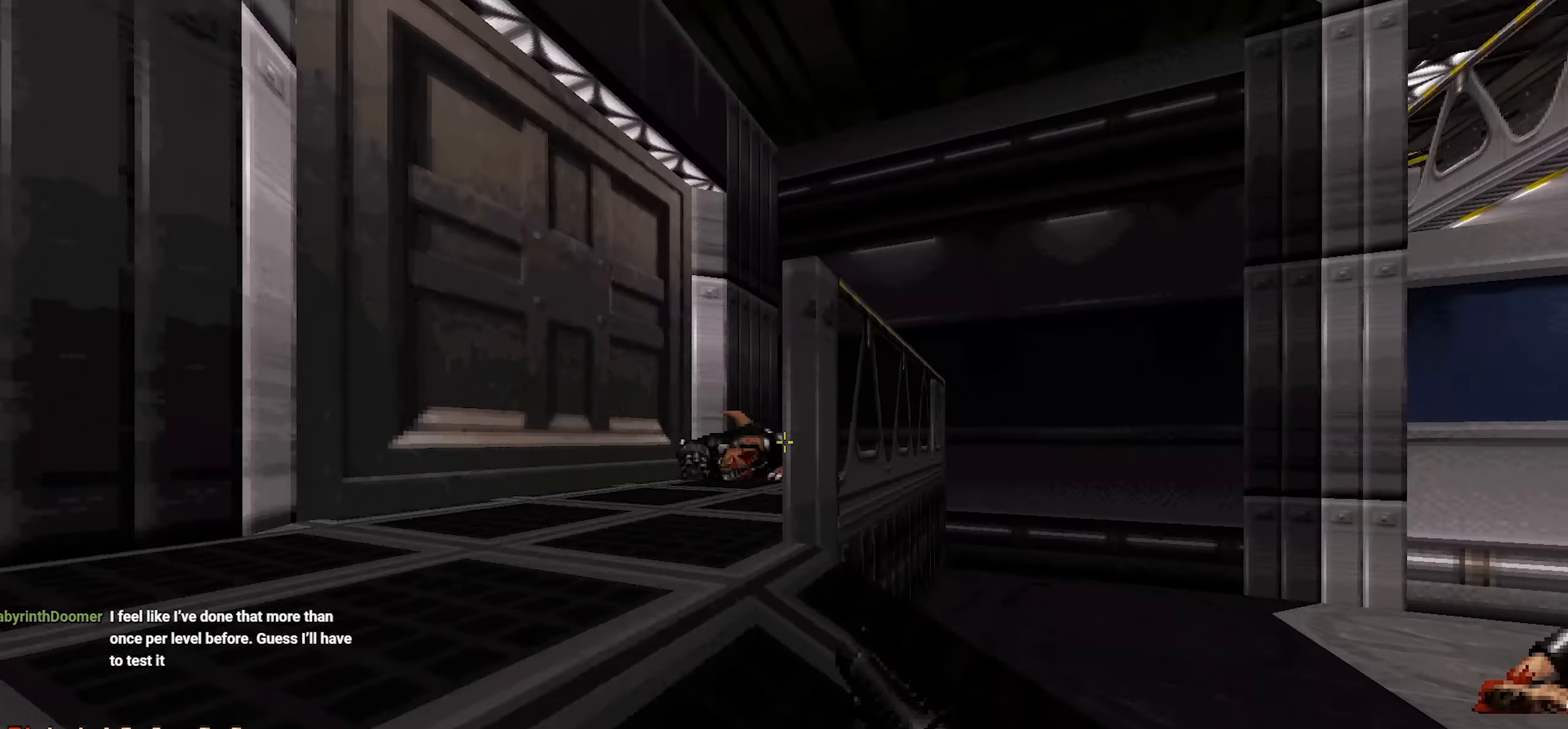
{"keys": [], "mouse": [], "events": [[167, "w", "up"], [400, "d", "down"], [400, "e", "down"], [434, "d", "up"], [434, "e", "up"]]}
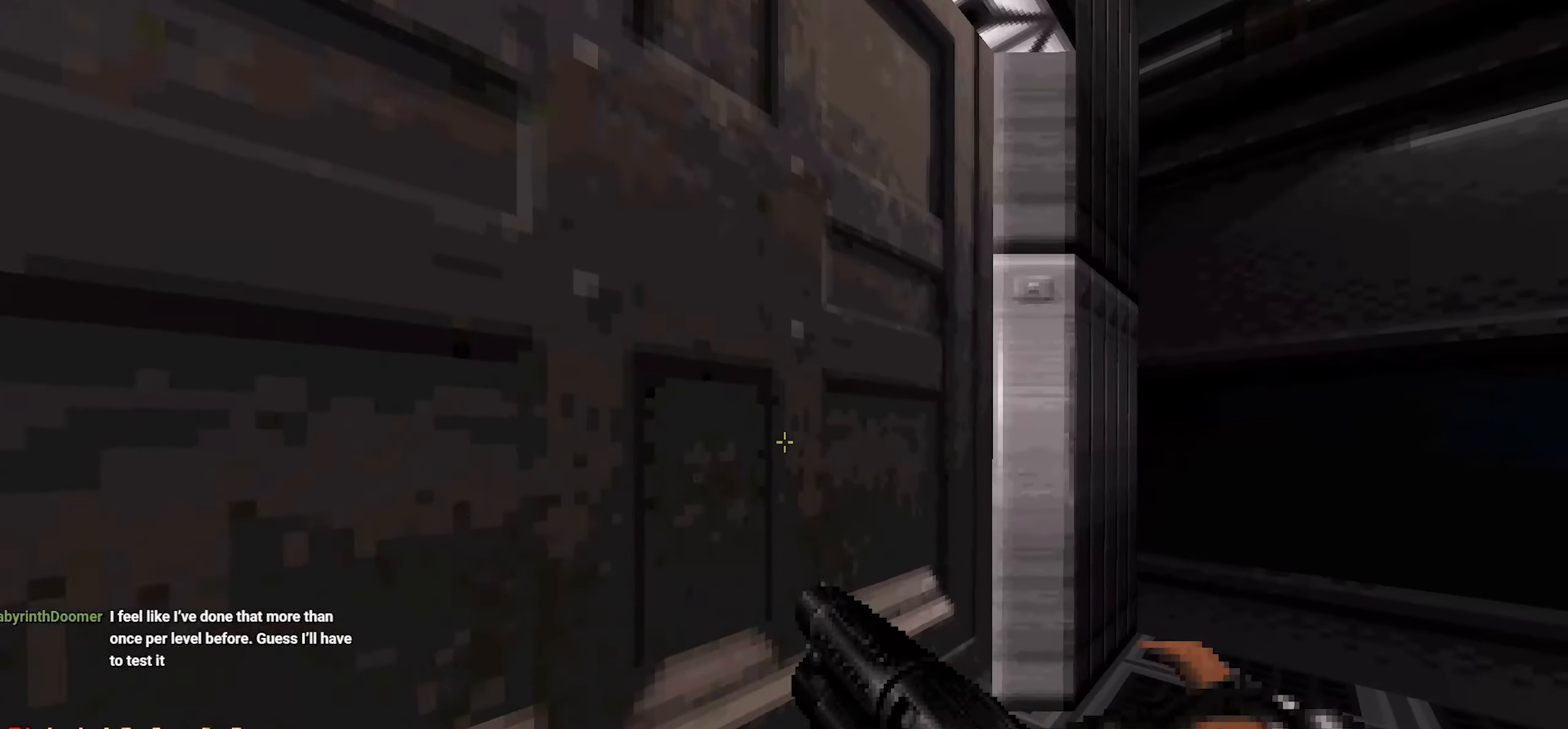
{"keys": [], "mouse": [], "events": []}
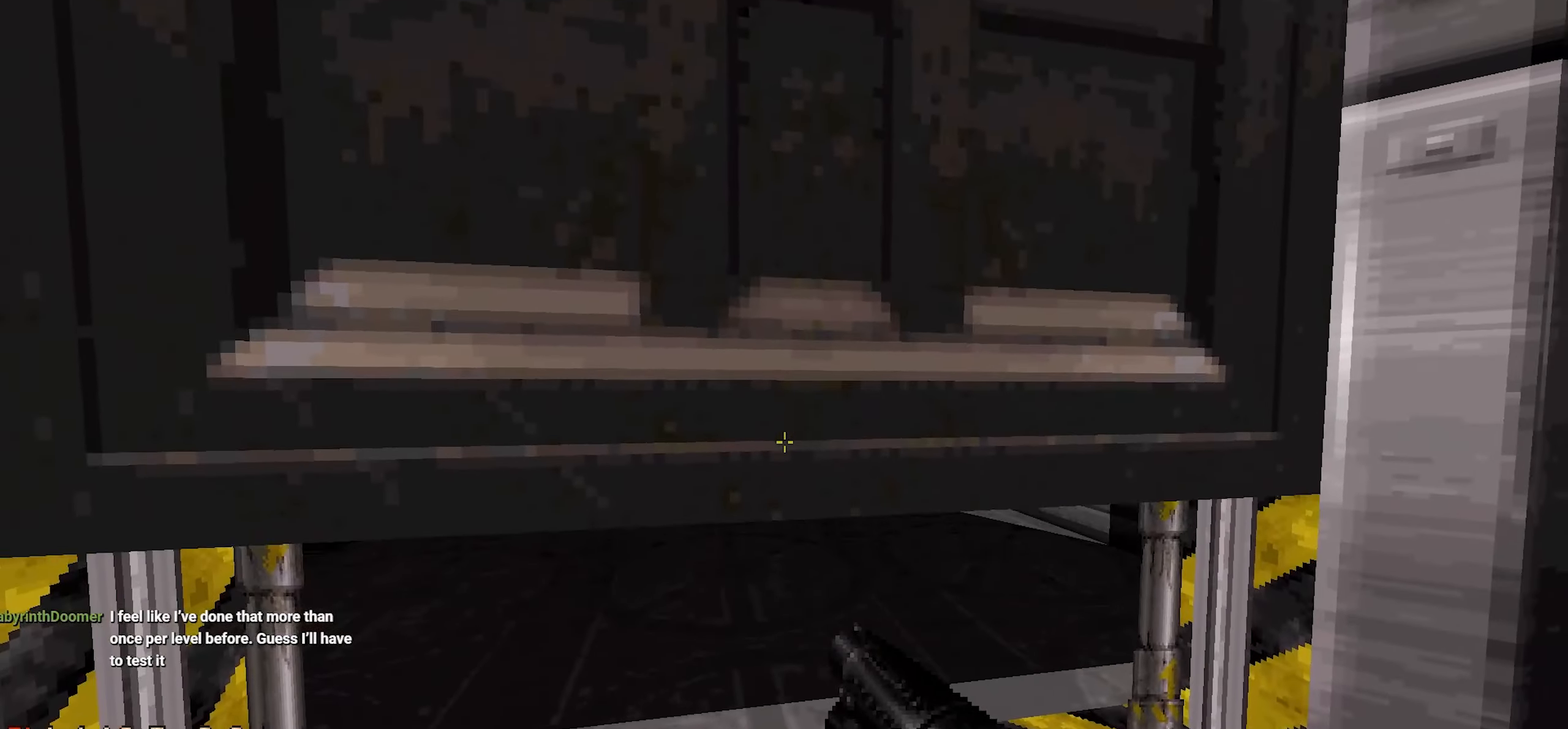
{"keys": ["w"], "mouse": [], "events": [[334, "w", "down"]]}
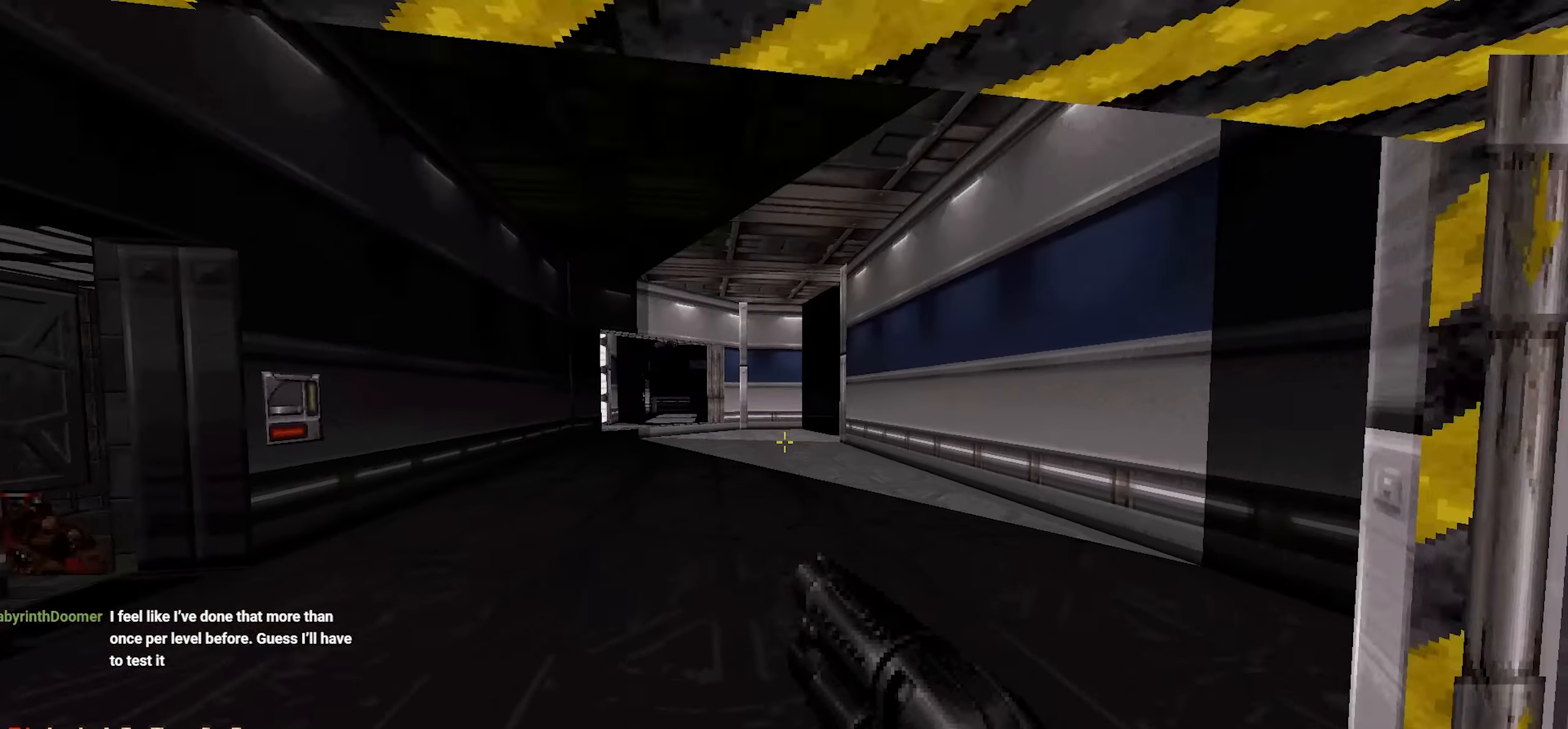
{"keys": [], "mouse": [], "events": [[117, "d", "down"], [484, "d", "up"], [484, "w", "up"]]}
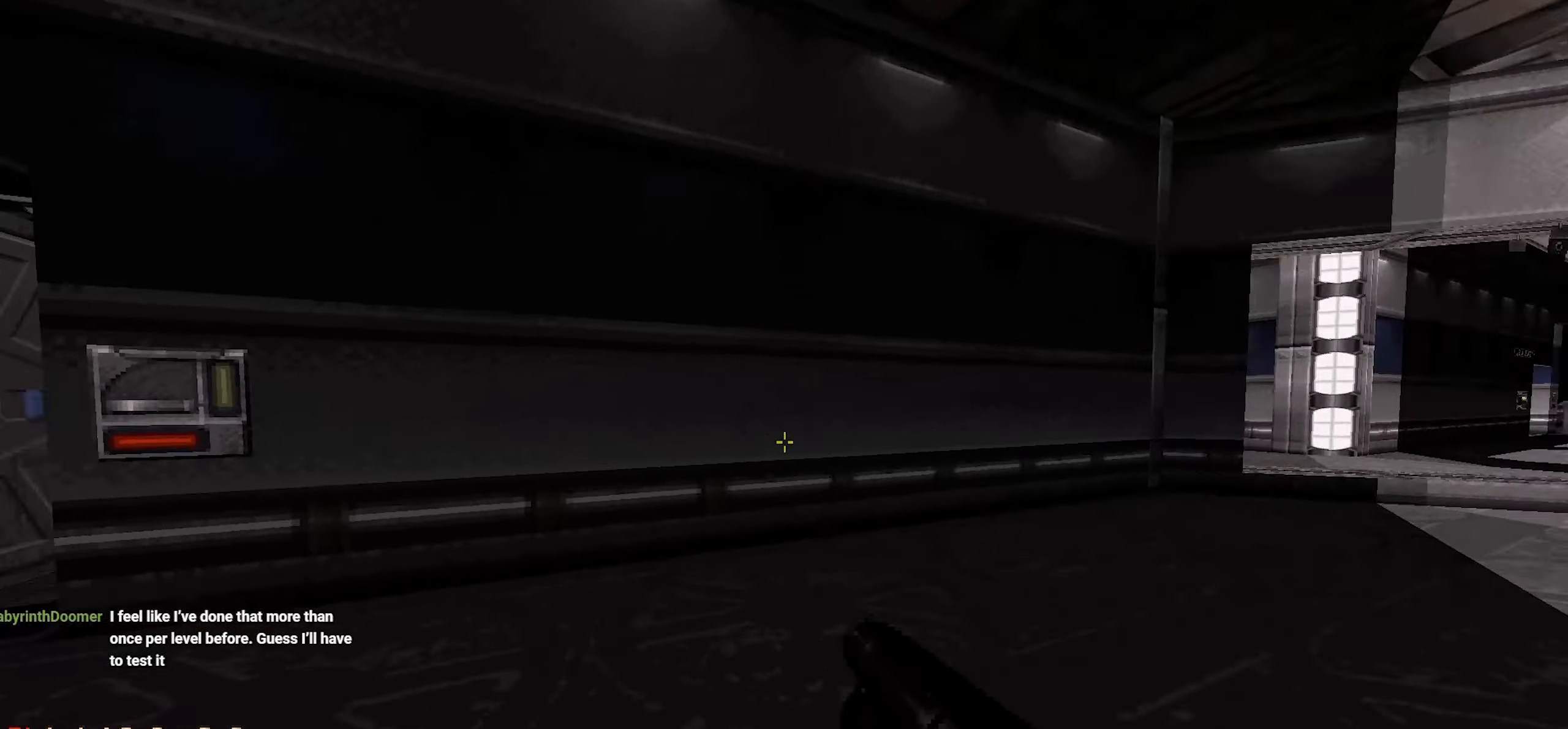
{"keys": [], "mouse": [], "events": [[34, "a", "down"], [317, "w", "down"], [450, "a", "up"], [500, "w", "up"]]}
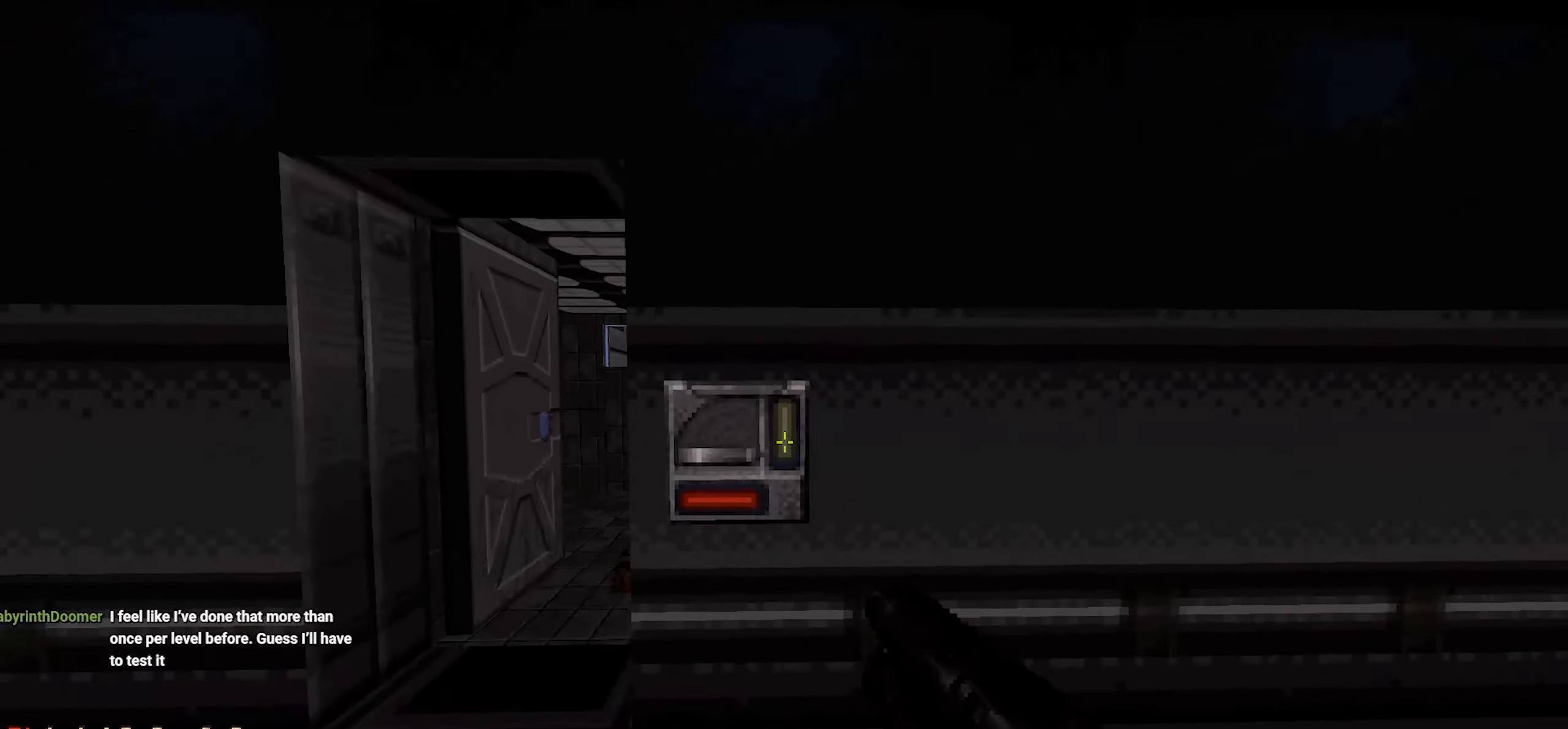
{"keys": ["w"], "mouse": [], "events": [[184, "d", "down"], [284, "w", "down"], [384, "d", "up"]]}
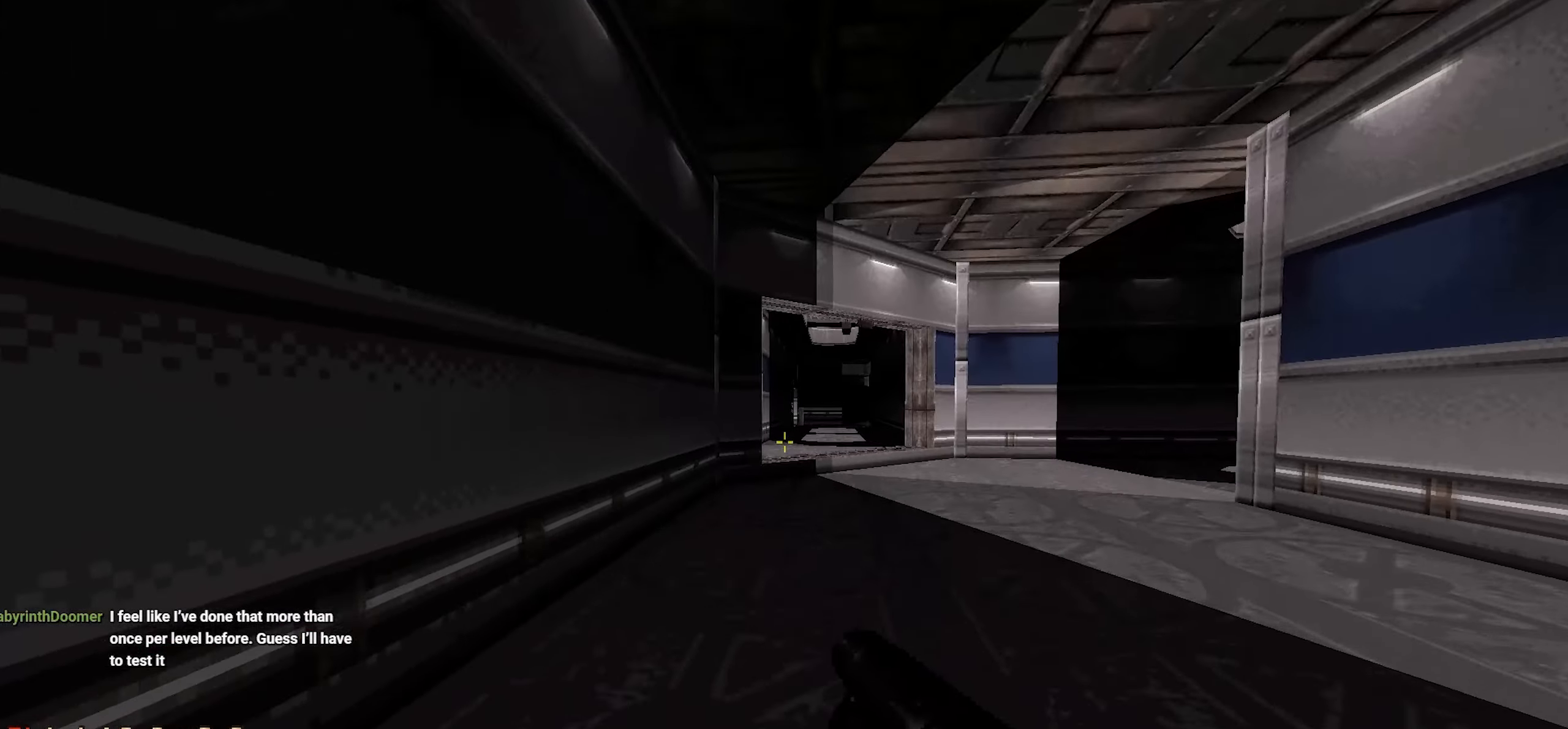
{"keys": [], "mouse": [], "events": [[300, "d", "down"], [484, "d", "up"], [484, "w", "up"]]}
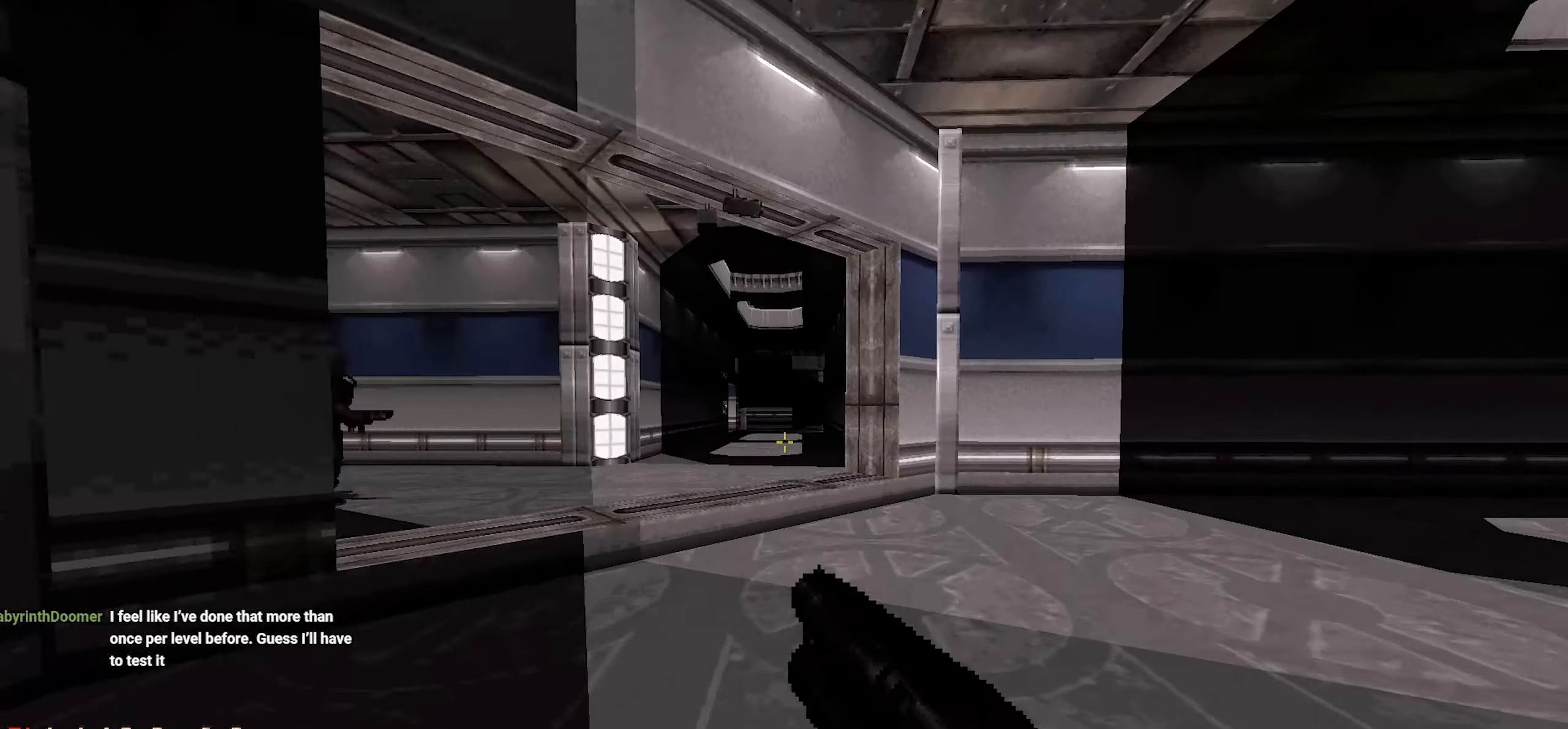
{"keys": ["a", "w"], "mouse": [], "events": [[134, "d", "down"], [134, "w", "down"], [184, "d", "up"], [317, "w", "up"], [367, "w", "down"], [500, "a", "down"]]}
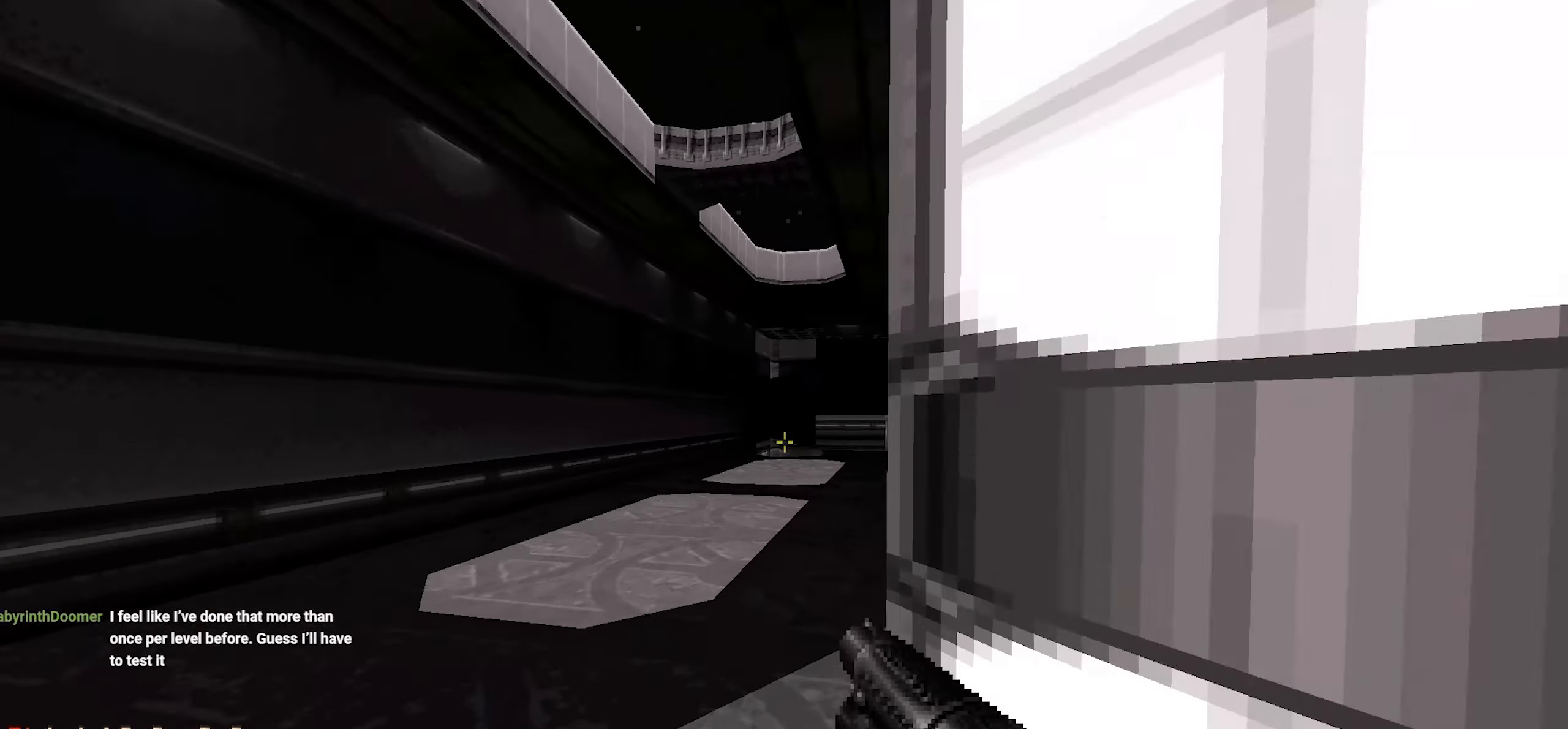
{"keys": ["w"], "mouse": [], "events": [[200, "a", "up"]]}
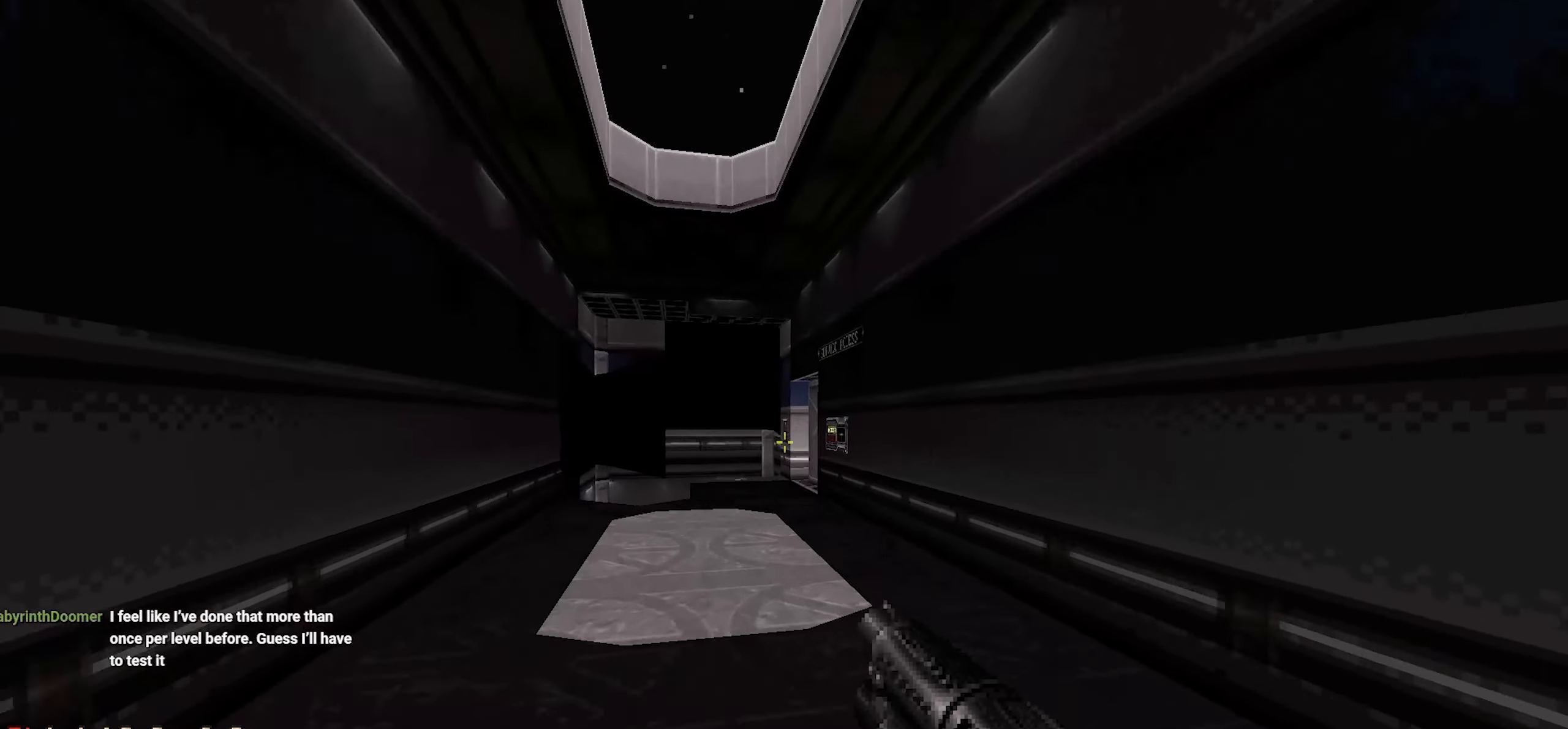
{"keys": [], "mouse": [], "events": [[34, "a", "down"], [250, "a", "up"], [450, "w", "up"]]}
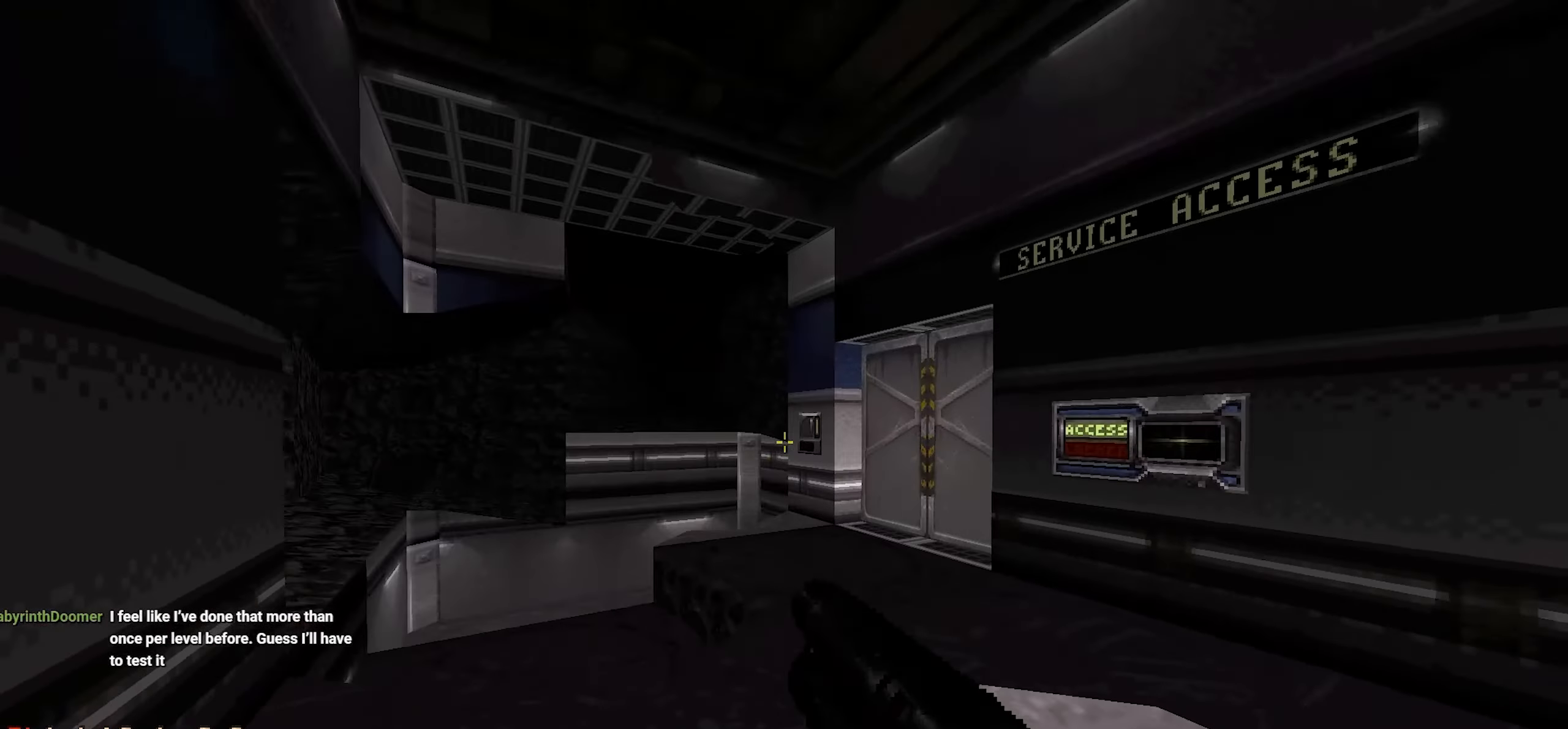
{"keys": ["w"], "mouse": [], "events": [[267, "w", "down"], [317, "d", "down"], [500, "d", "up"]]}
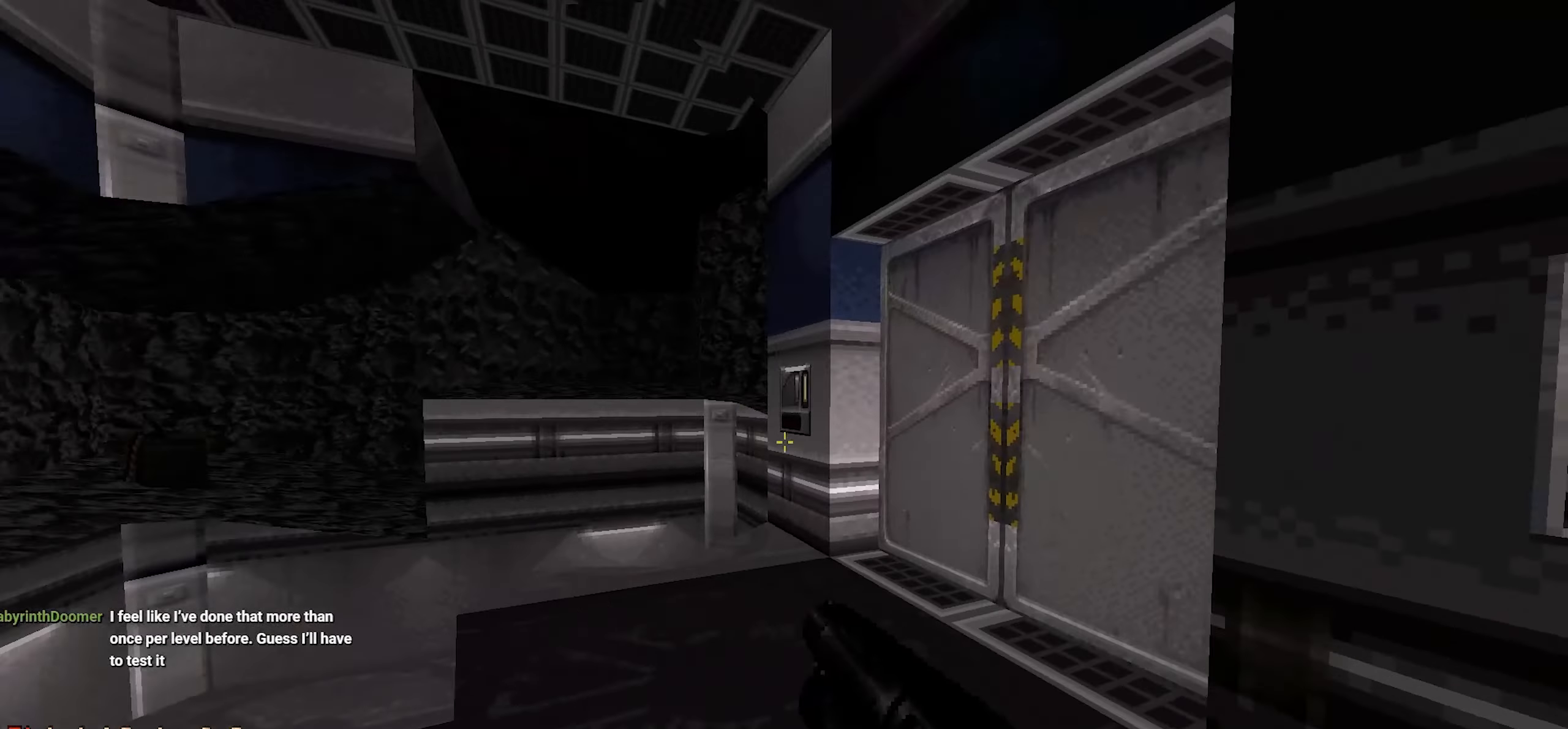
{"keys": [], "mouse": [], "events": [[150, "w", "up"], [200, "e", "down"], [284, "e", "up"]]}
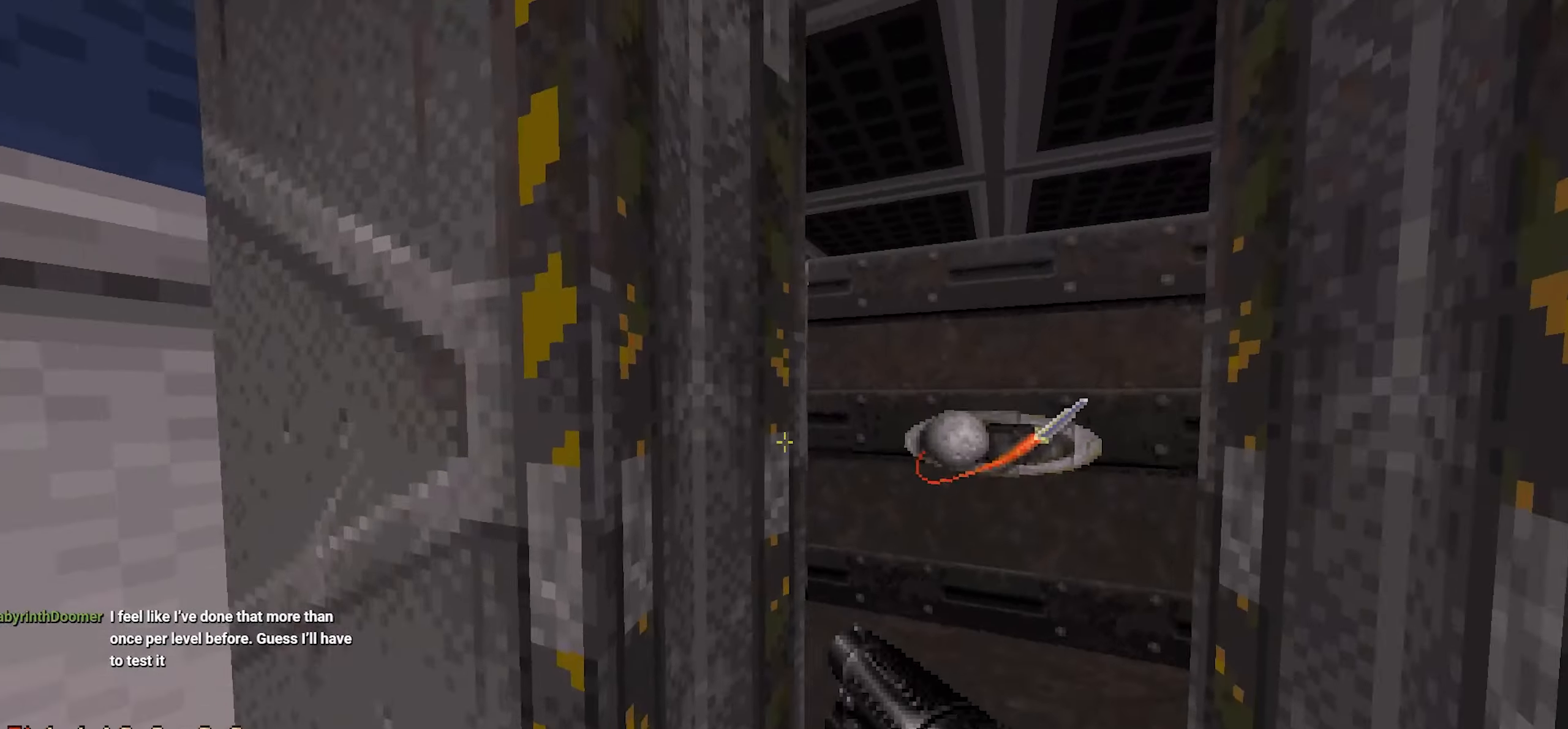
{"keys": ["d"], "mouse": [], "events": [[300, "w", "down"], [450, "w", "up"], [500, "d", "down"]]}
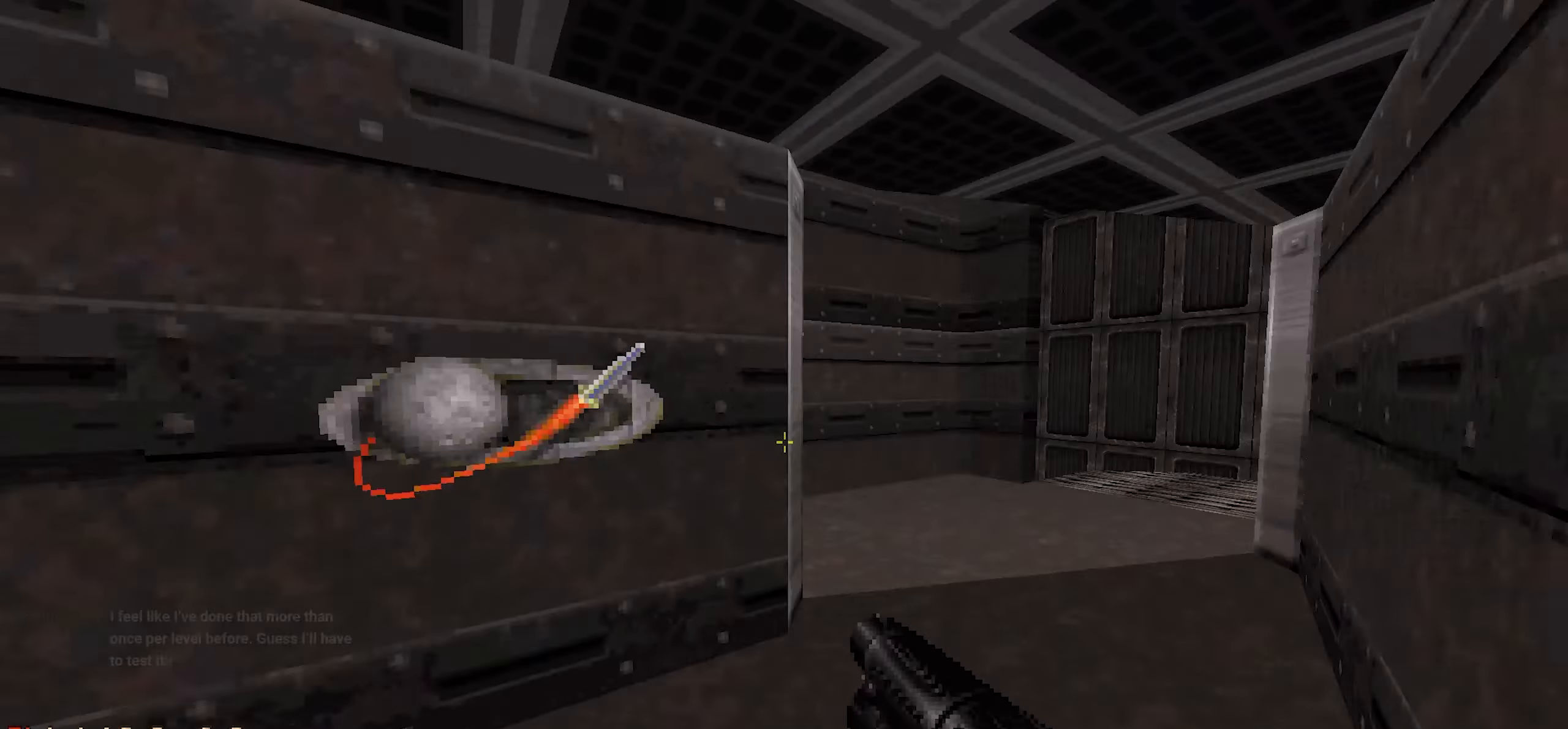
{"keys": ["w"], "mouse": [], "events": [[50, "w", "down"], [84, "d", "up"], [134, "w", "up"], [467, "w", "down"]]}
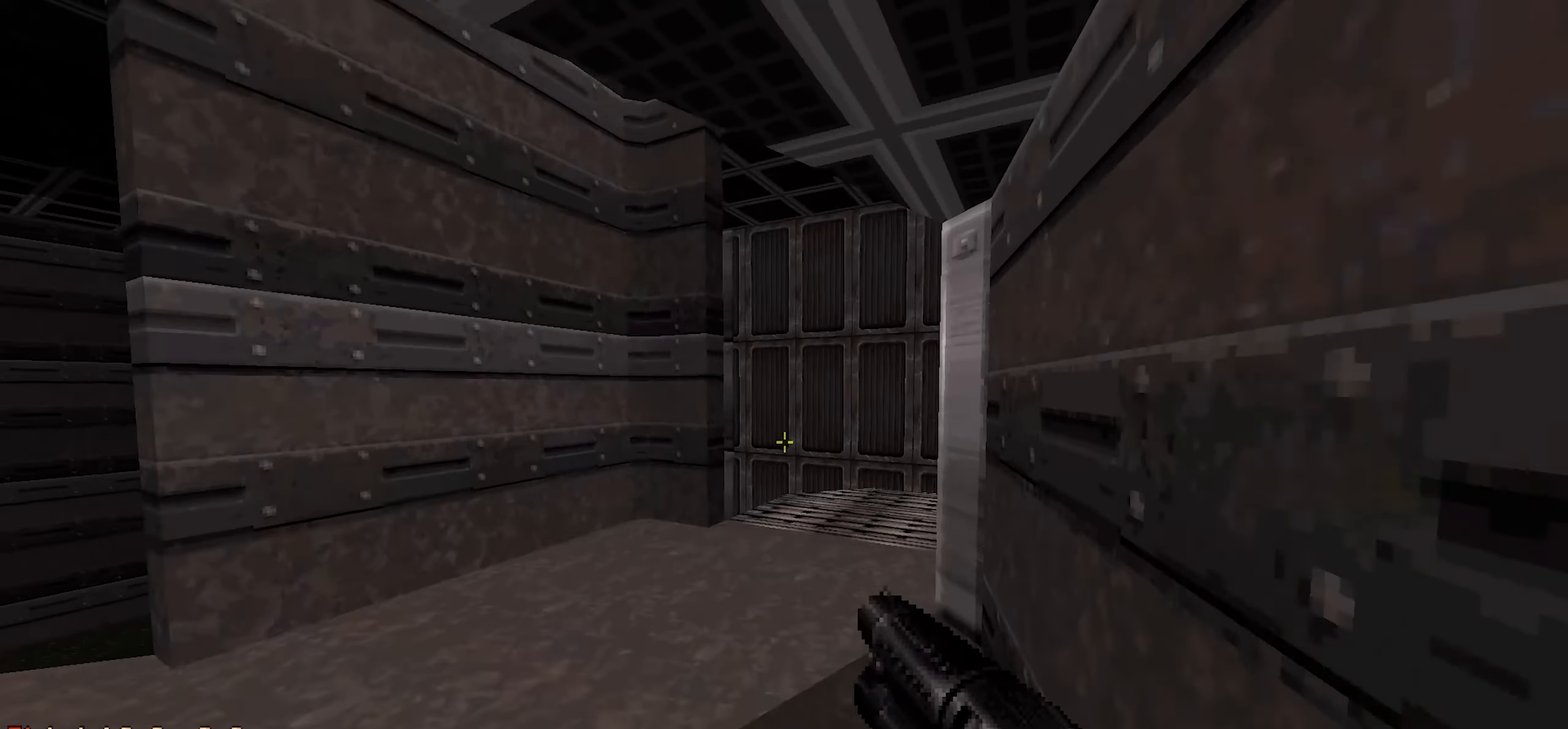
{"keys": [], "mouse": [], "events": [[100, "w", "up"]]}
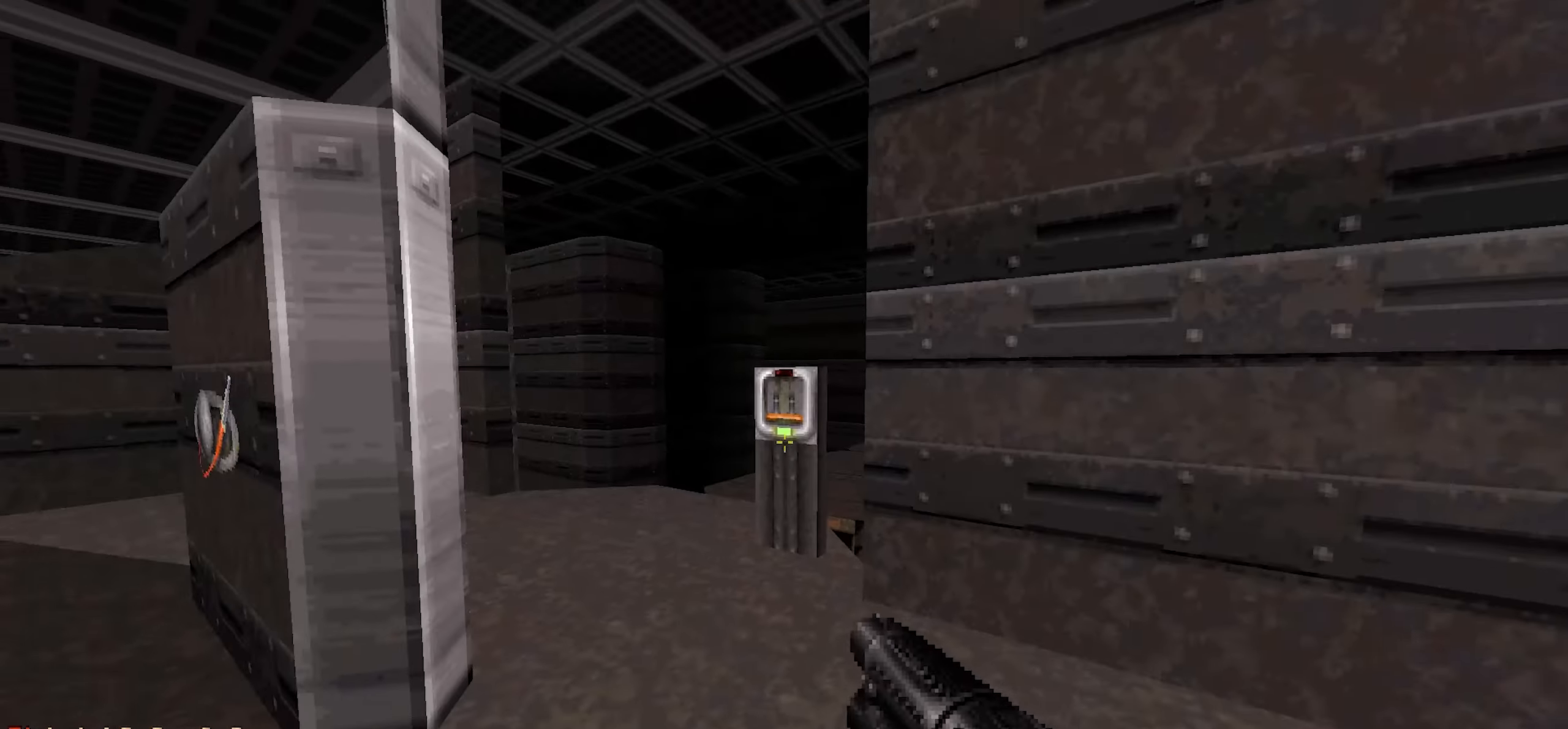
{"keys": [], "mouse": [], "events": [[117, "w", "down"], [300, "a", "down"], [434, "a", "up"], [434, "w", "up"]]}
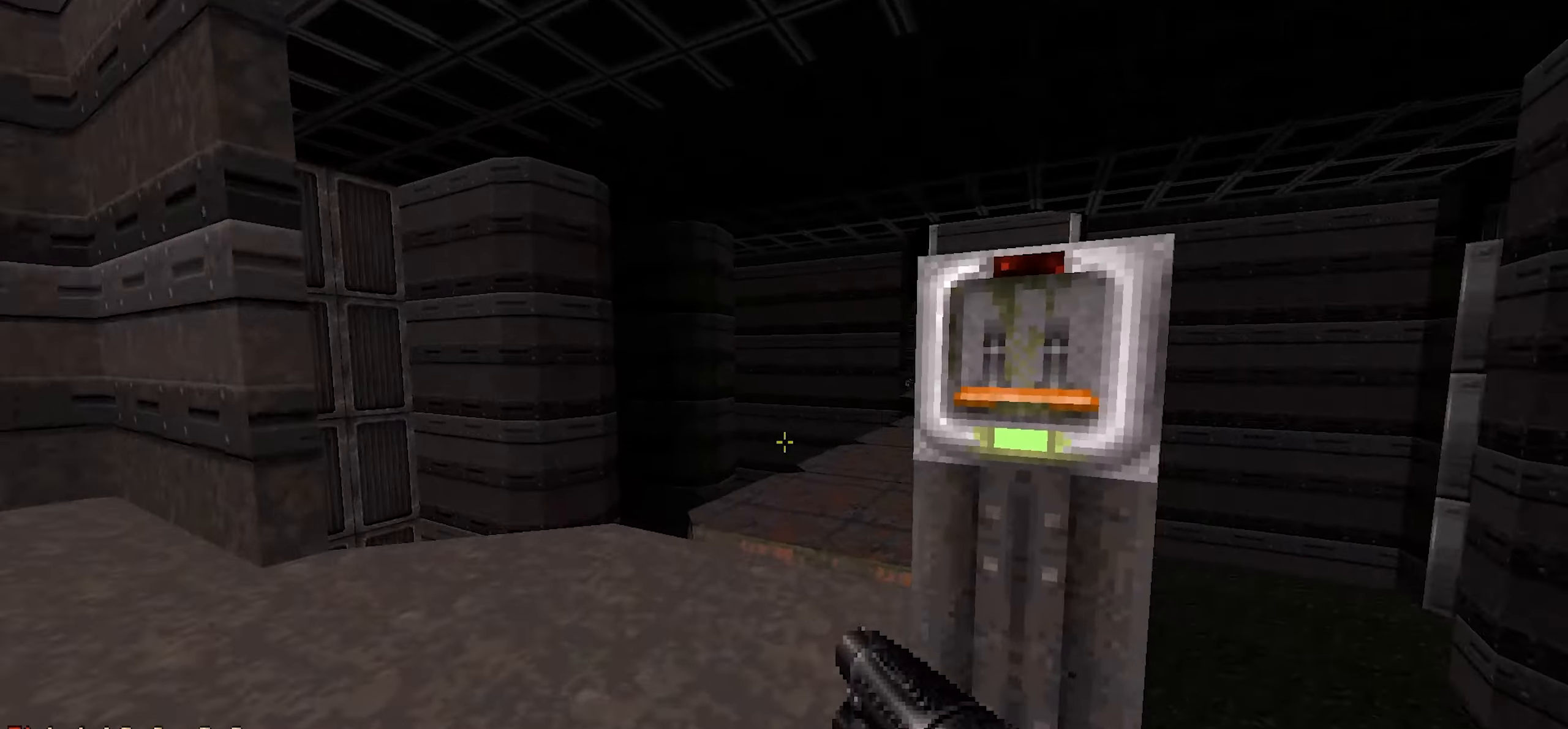
{"keys": ["w"], "mouse": [], "events": [[267, "w", "down"]]}
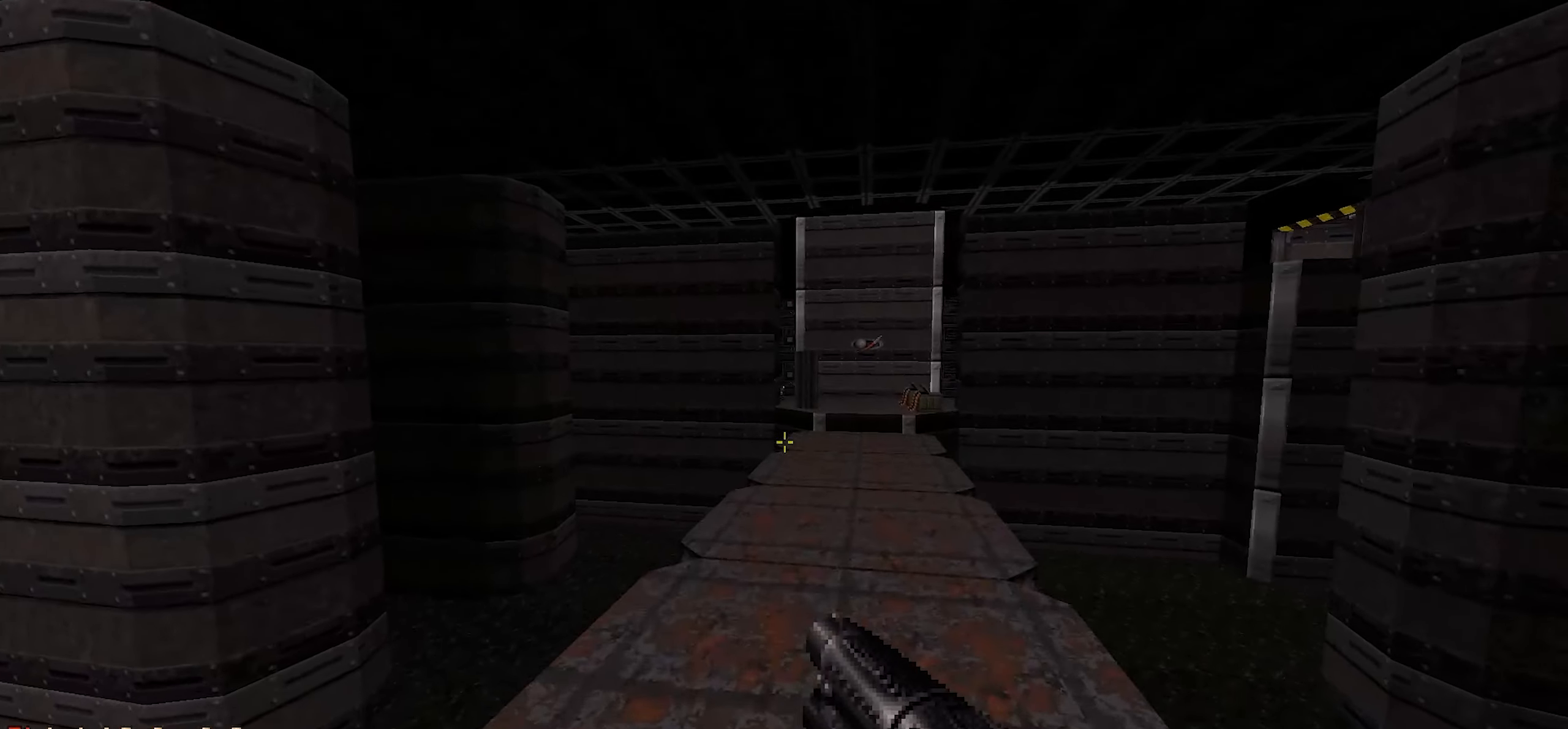
{"keys": [], "mouse": [], "events": [[434, "w", "up"]]}
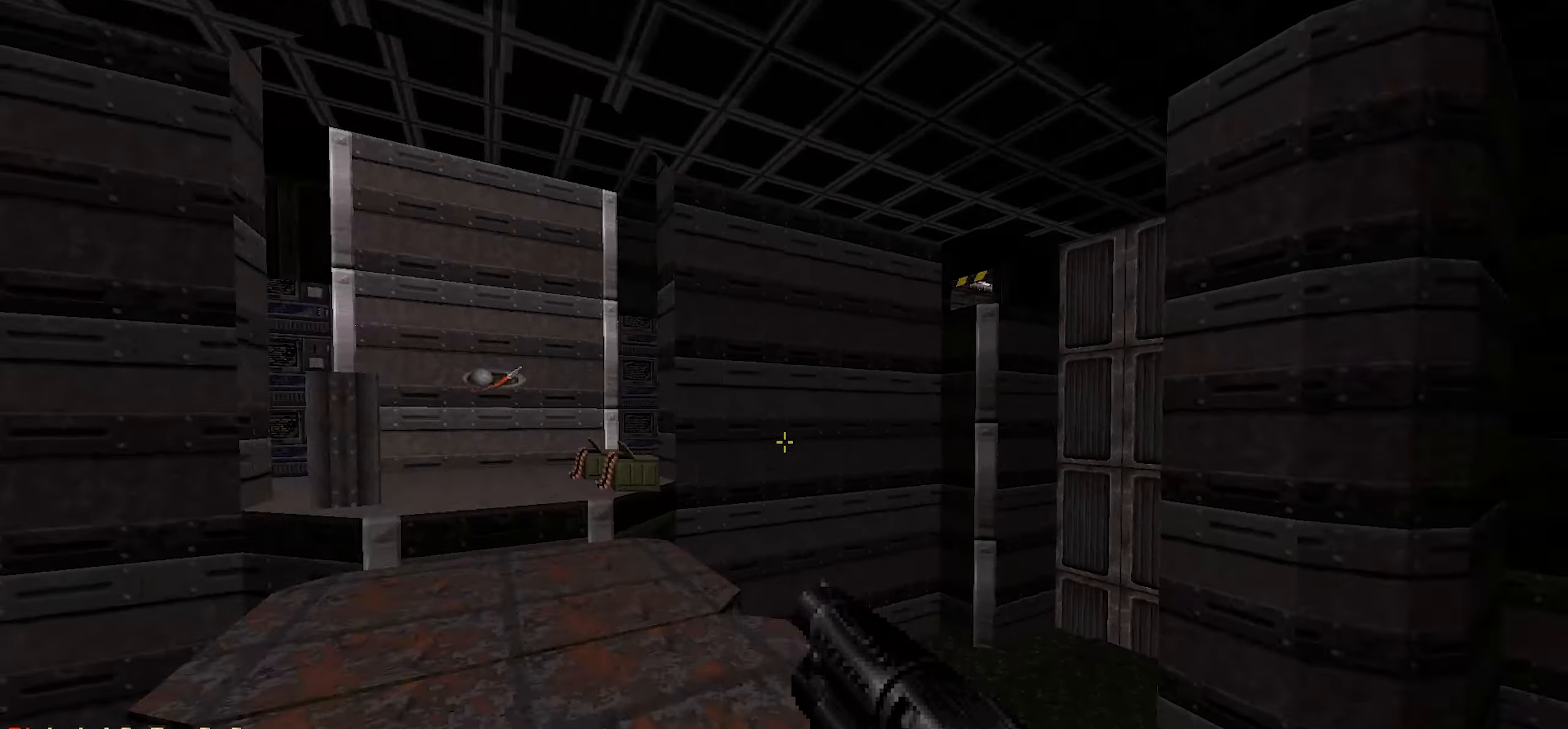
{"keys": [], "mouse": [], "events": [[67, "a", "down"], [167, "a", "up"]]}
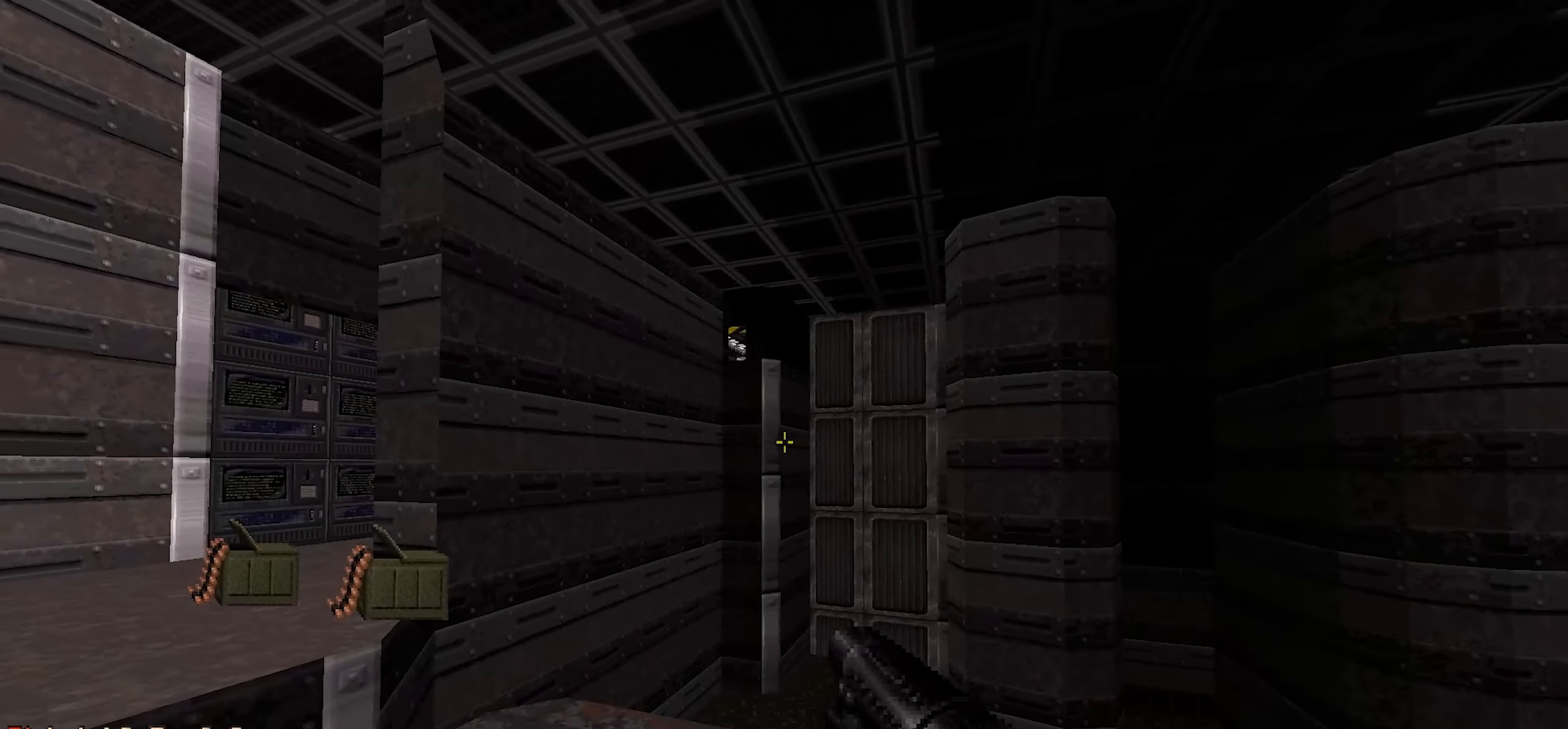
{"keys": ["a", "w"], "mouse": [], "events": [[417, "a", "down"], [417, "w", "down"]]}
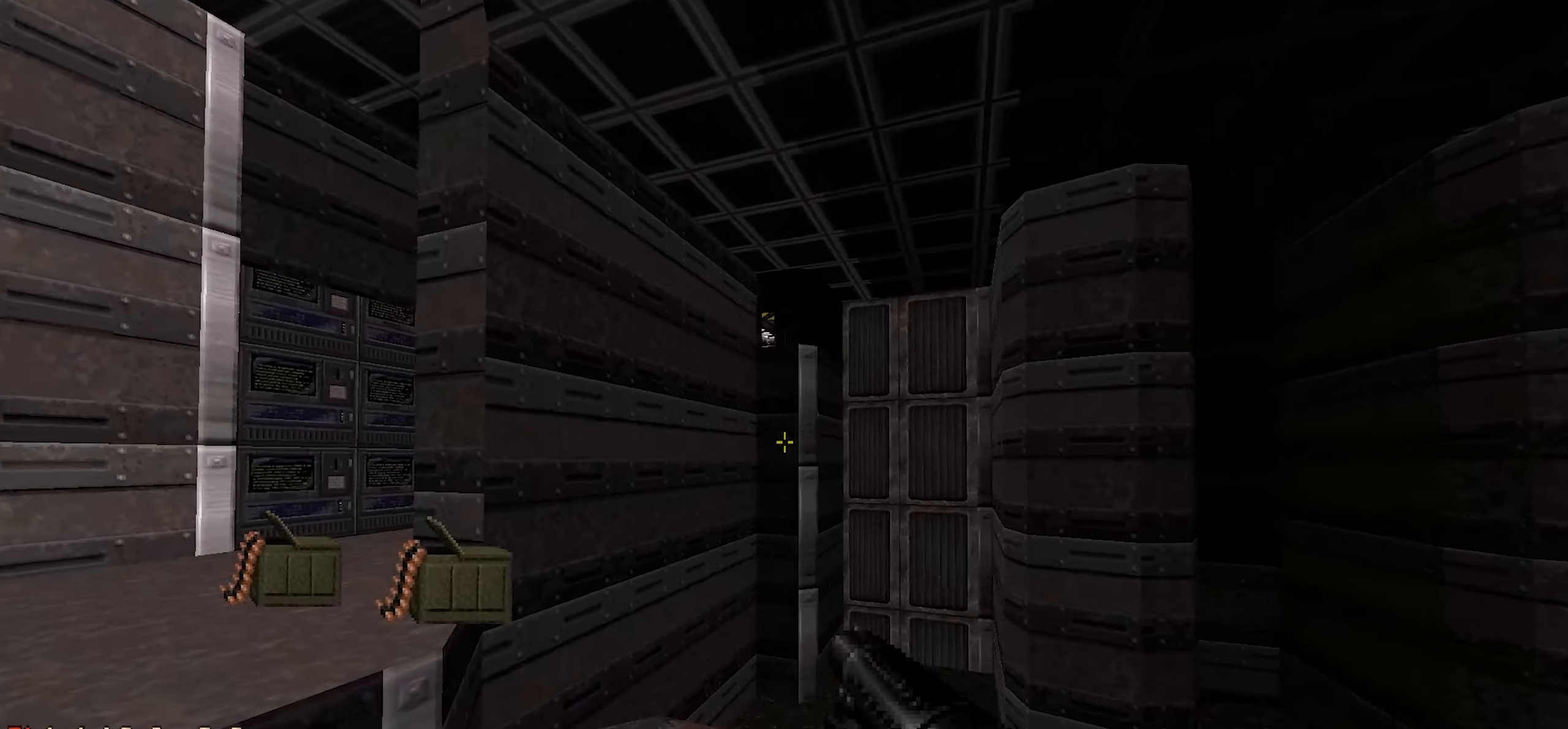
{"keys": [], "mouse": [], "events": [[17, "a", "up"], [17, "w", "up"], [50, "tab", "down"], [150, "tab", "up"], [284, "w", "down"], [467, "w", "up"]]}
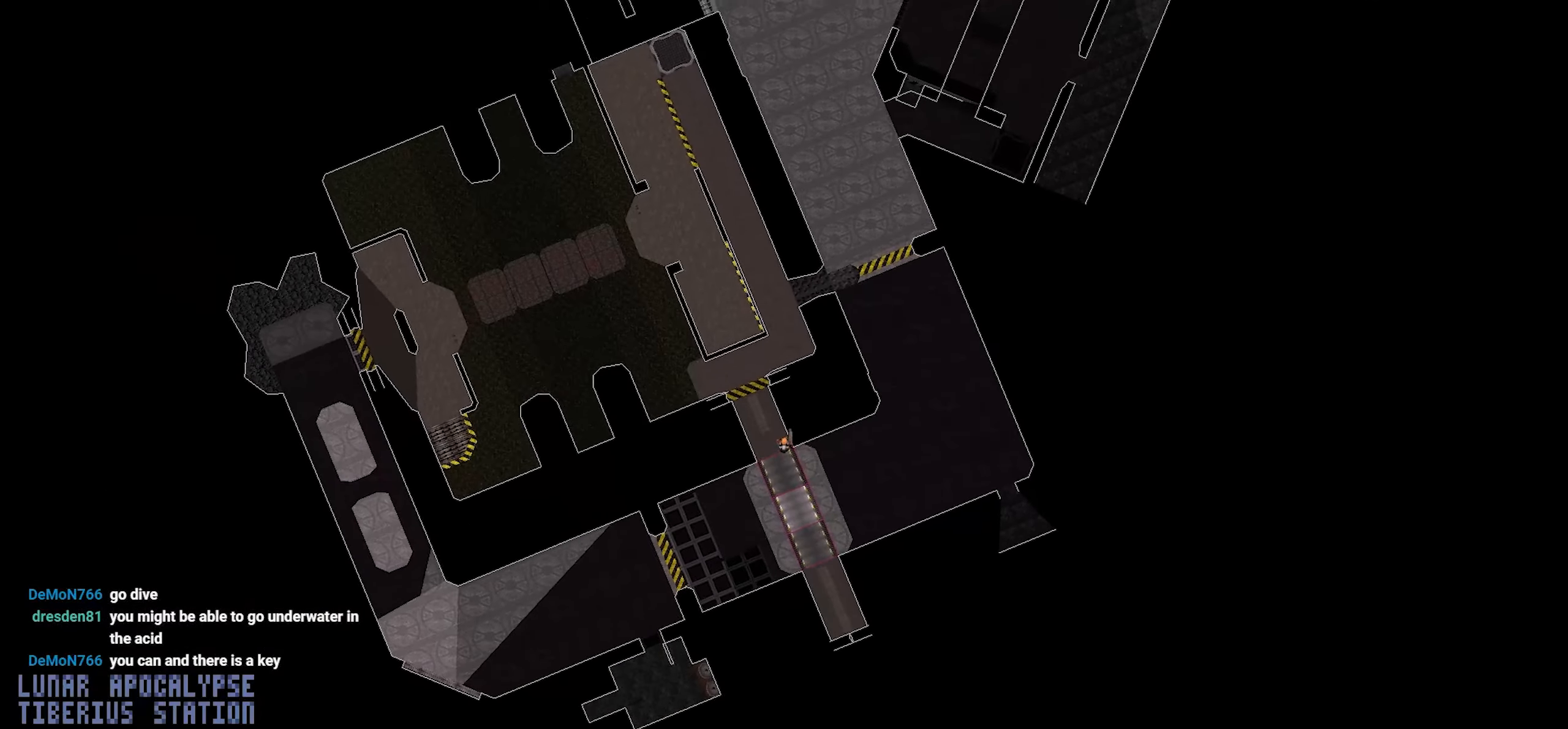
{"keys": ["a", "w"], "mouse": [], "events": [[117, "tab", "down"], [217, "tab", "up"], [350, "w", "down"], [434, "a", "down"]]}
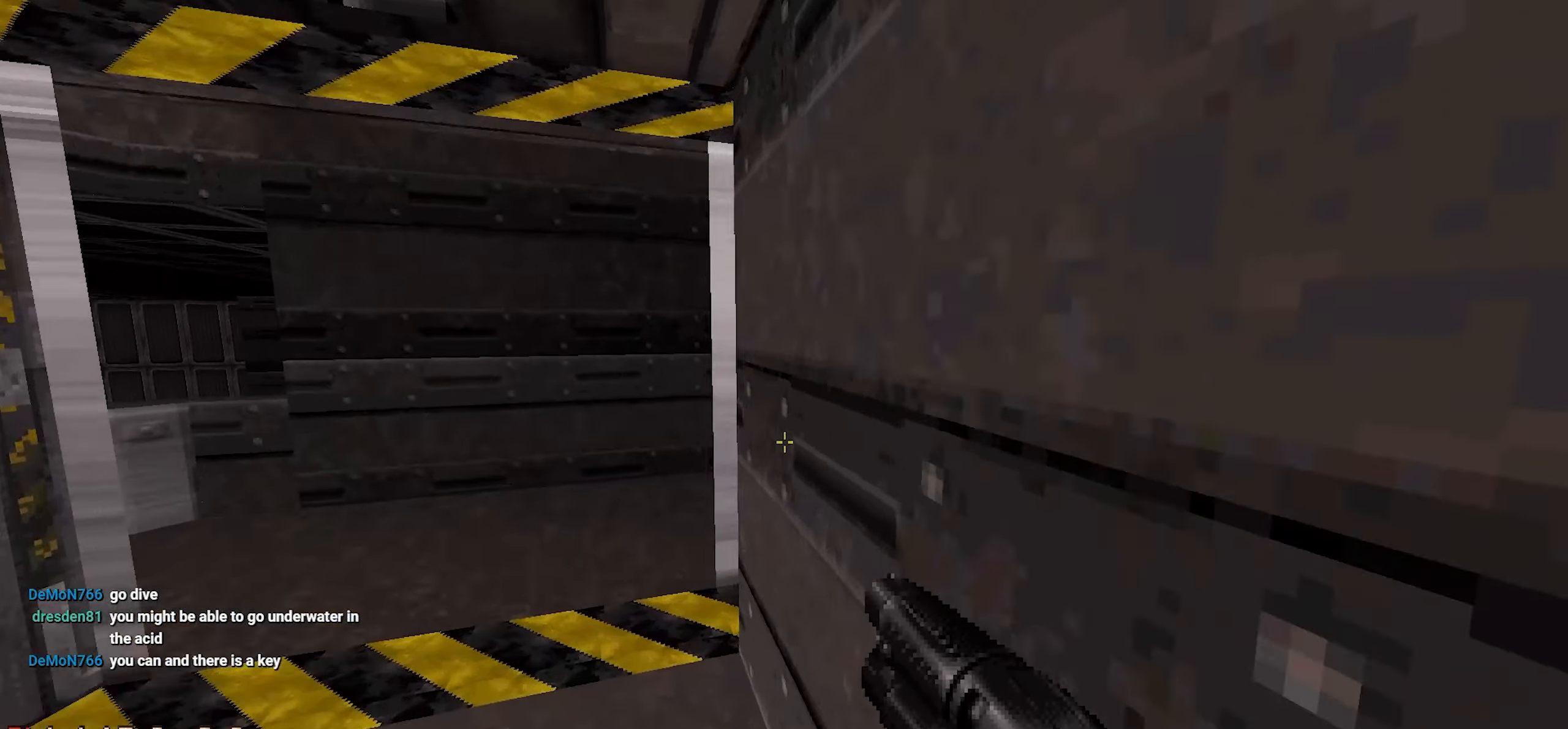
{"keys": [], "mouse": [], "events": [[184, "a", "up"], [267, "w", "up"]]}
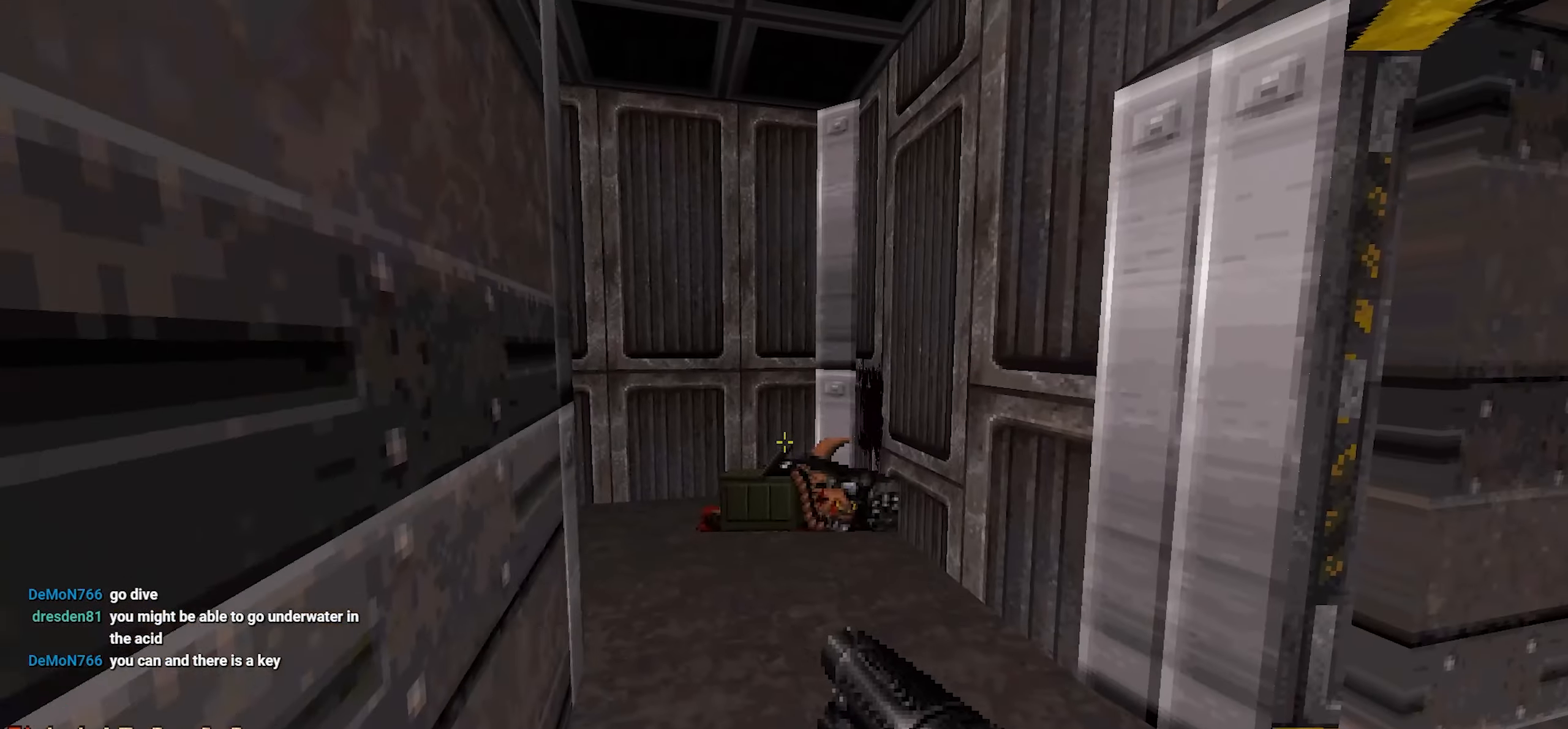
{"keys": [], "mouse": [], "events": [[150, "tab", "down"], [234, "tab", "up"]]}
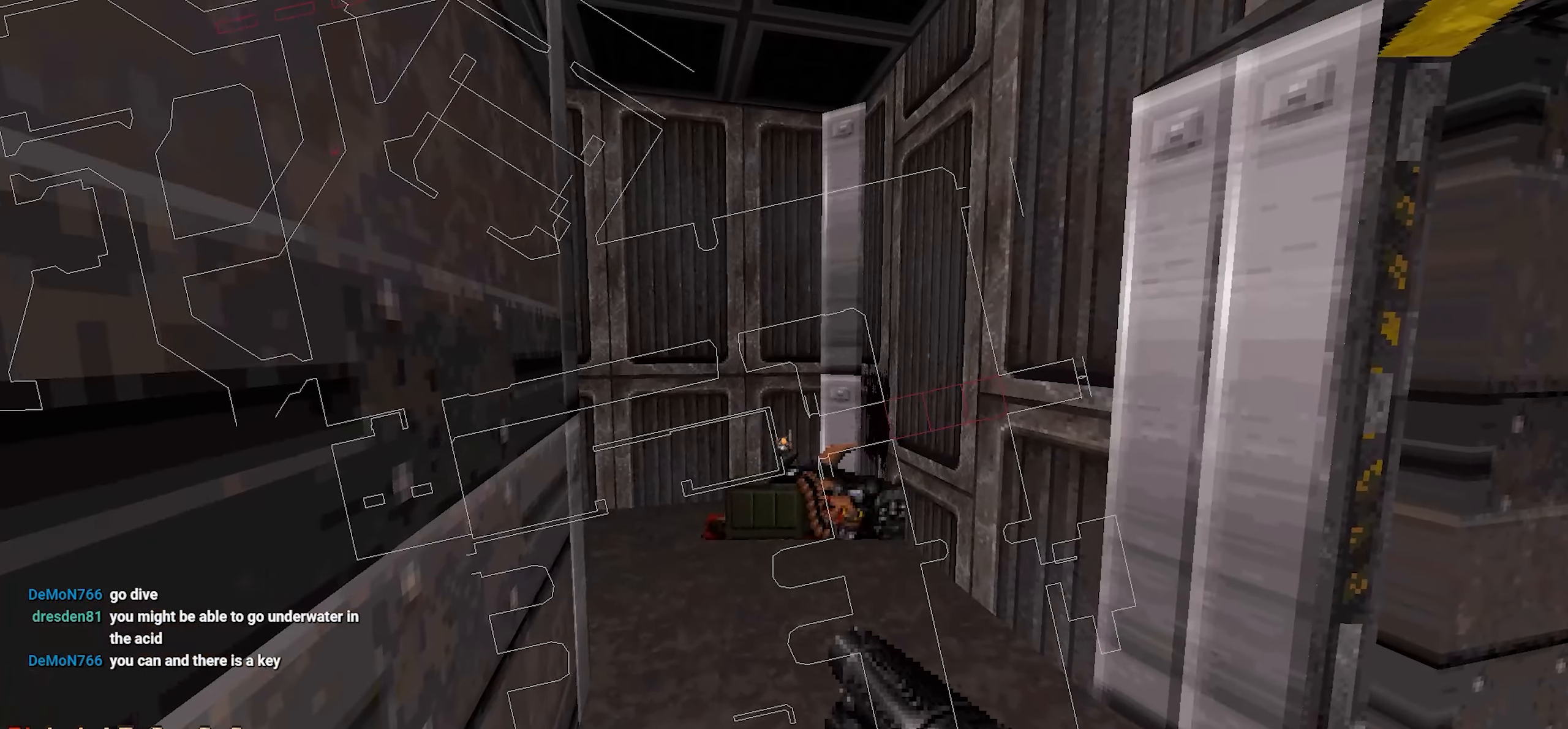
{"keys": [], "mouse": [], "events": [[17, "tab", "down"], [167, "tab", "up"]]}